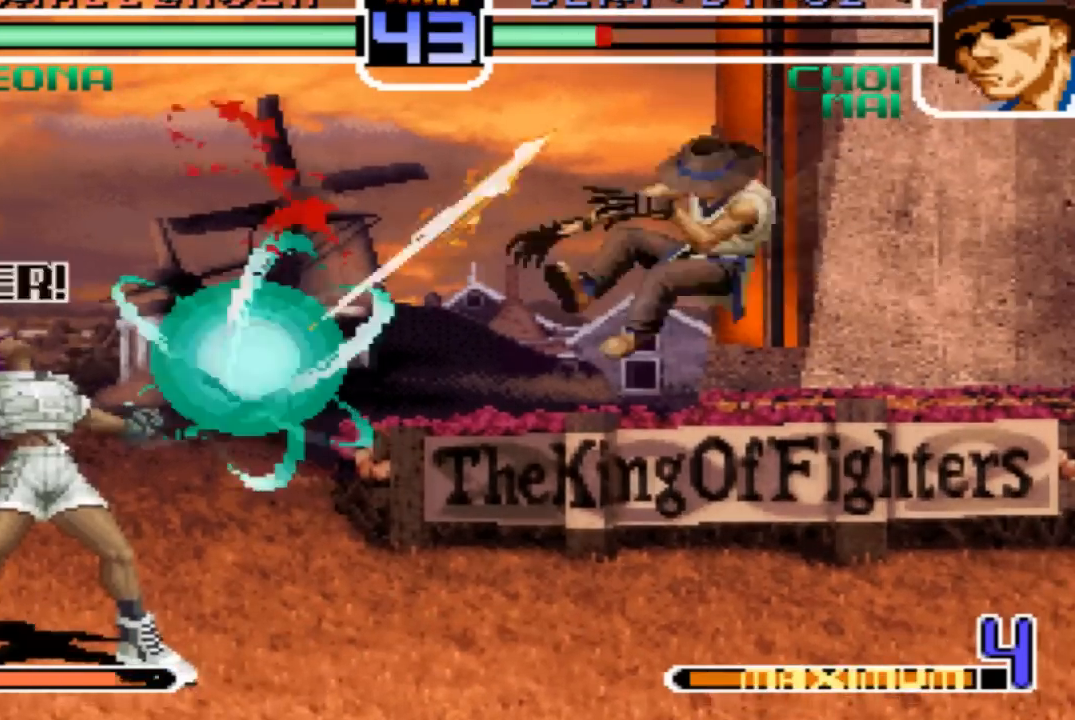
Gameplay with a controller (arcade stick); each line is a JSON object with the inputs held at the frame after it. "events" lists button and stick changes between this image and that frame as [ms after this image, input, new state], when the widget could be followed in between. Not read: L3 R3.
{"buttons": [], "left_stick": "center", "events": [[234, "left_stick", "center"]]}
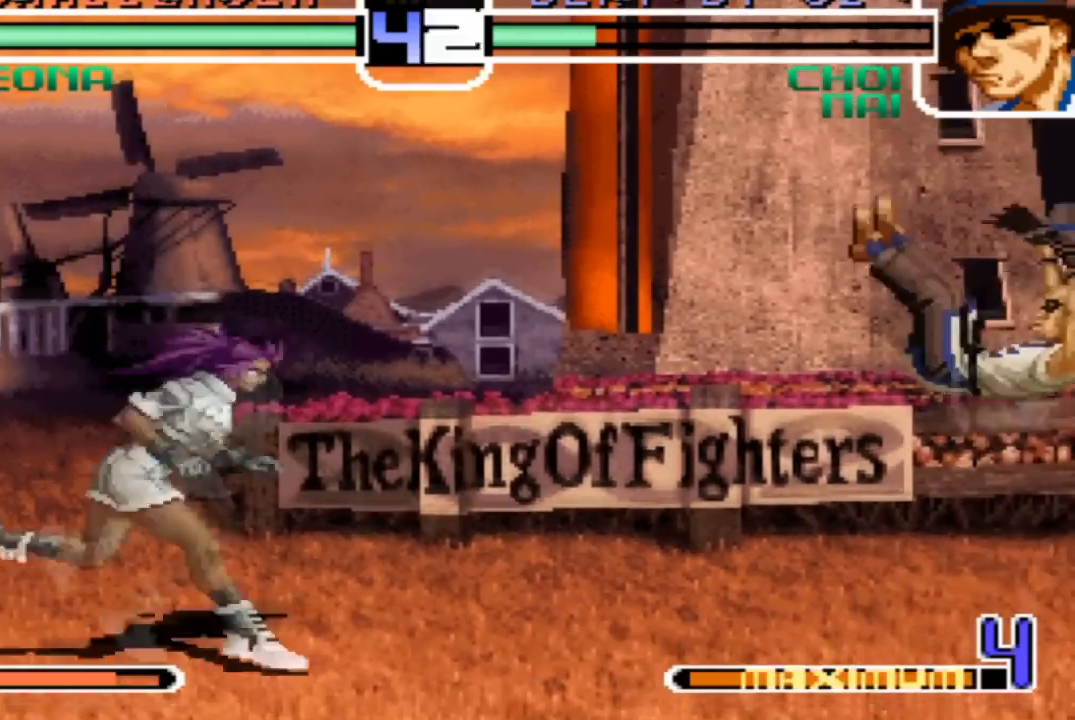
{"buttons": [], "left_stick": "center", "events": []}
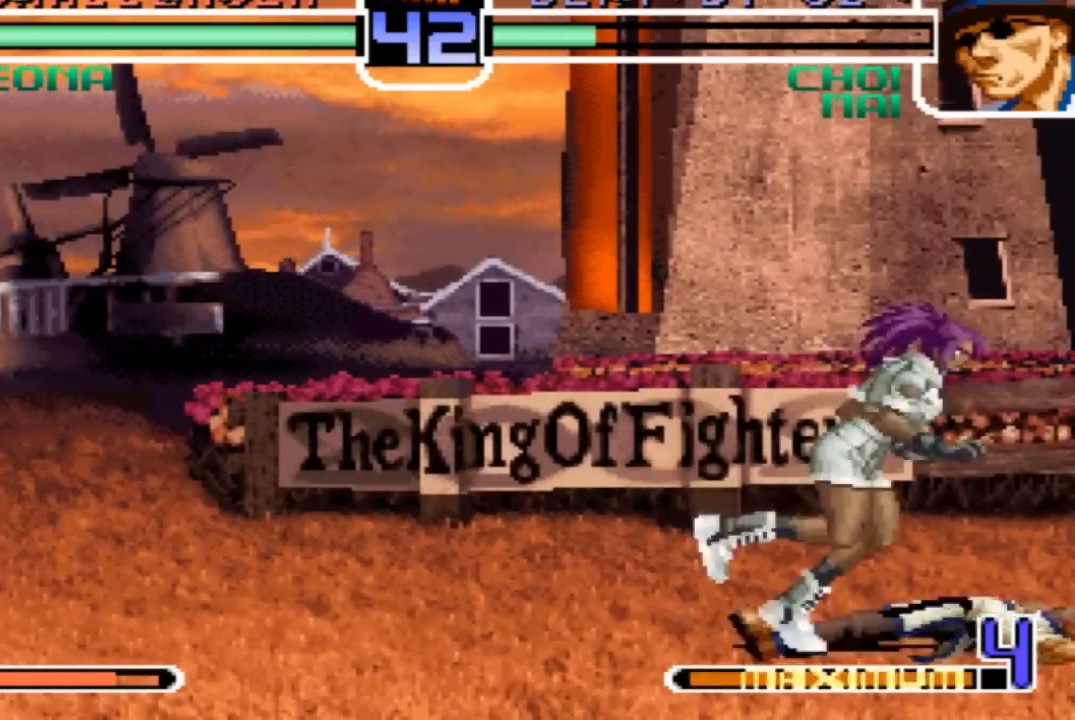
{"buttons": ["TRIANGLE"], "left_stick": "down-right", "events": [[234, "left_stick", "down-right"], [467, "TRIANGLE", "down"]]}
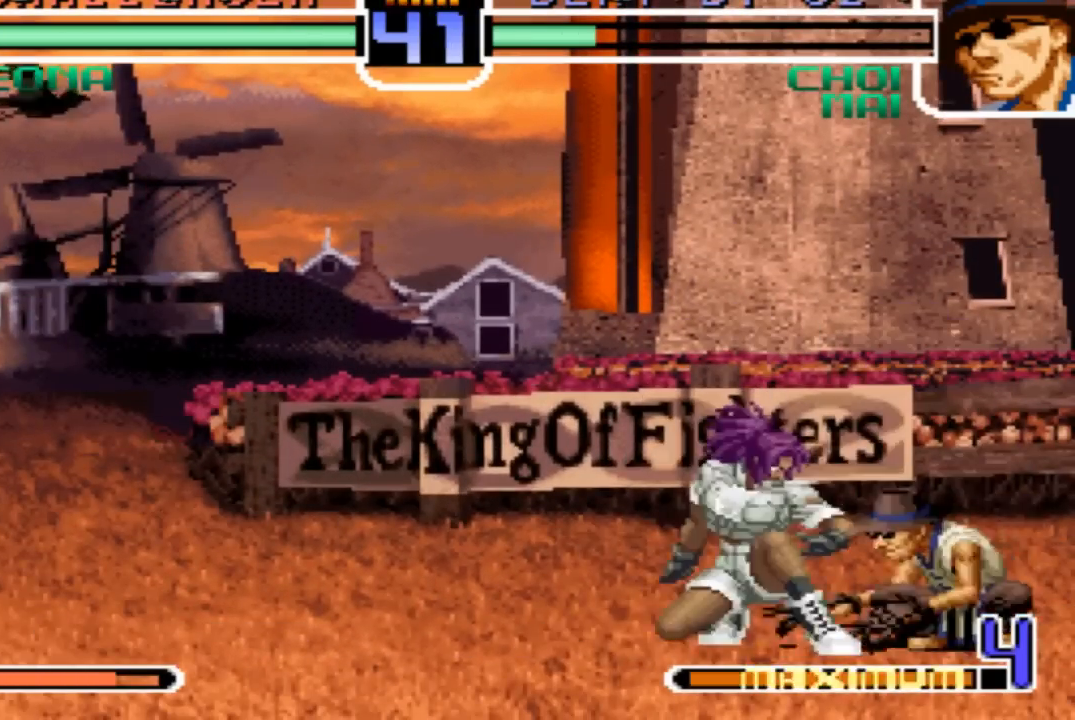
{"buttons": [], "left_stick": "left", "events": [[33, "TRIANGLE", "up"], [167, "R1", "down"], [167, "TRIANGLE", "down"], [233, "R1", "up"], [267, "TRIANGLE", "up"], [300, "left_stick", "down-left"], [400, "left_stick", "left"], [433, "SQUARE", "down"], [500, "SQUARE", "up"]]}
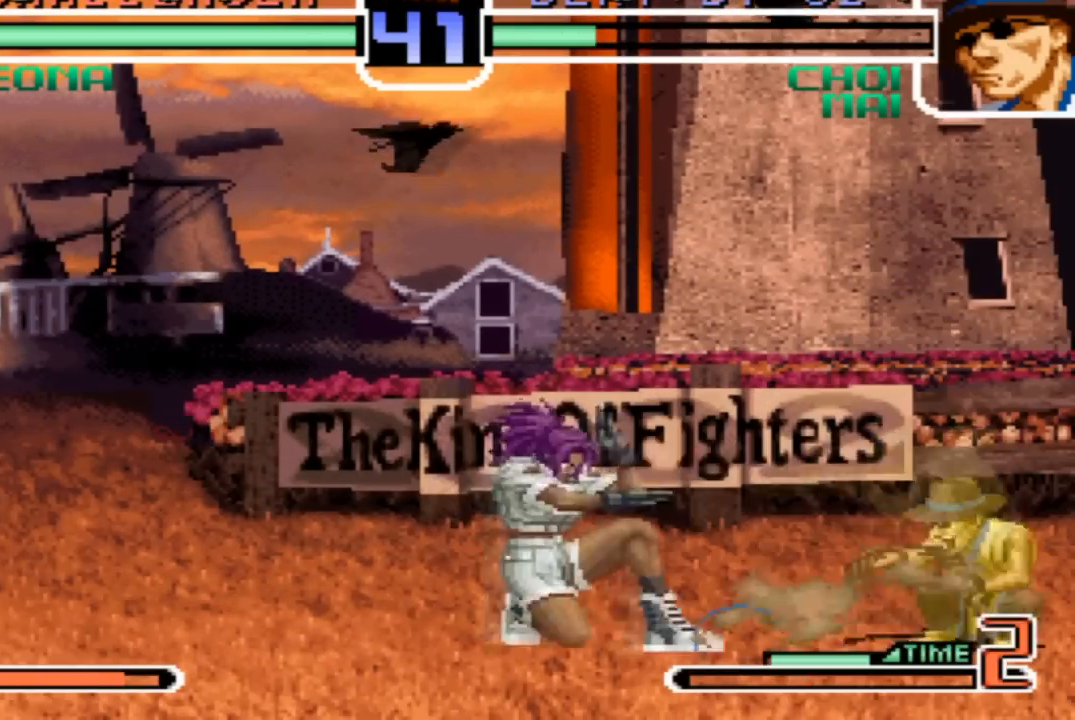
{"buttons": ["SQUARE", "TRIANGLE"], "left_stick": "left", "events": [[67, "left_stick", "center"], [401, "left_stick", "left"], [467, "SQUARE", "down"], [467, "TRIANGLE", "down"]]}
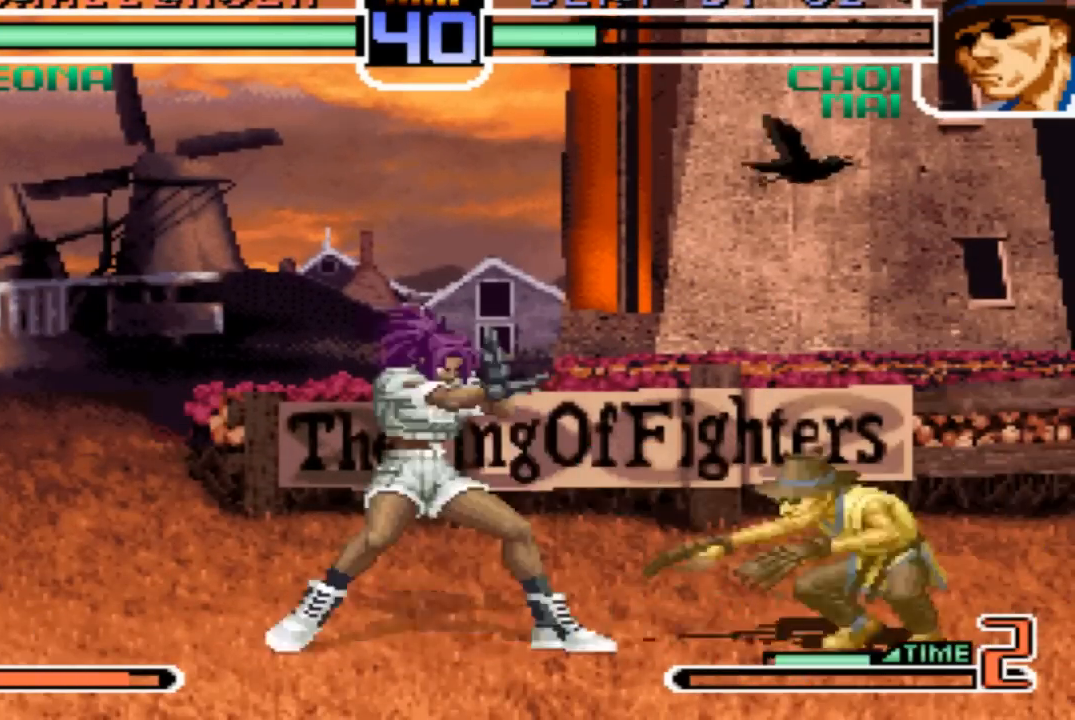
{"buttons": [], "left_stick": "down-right", "events": [[33, "SQUARE", "up"], [33, "TRIANGLE", "up"], [333, "left_stick", "center"], [400, "left_stick", "down-right"]]}
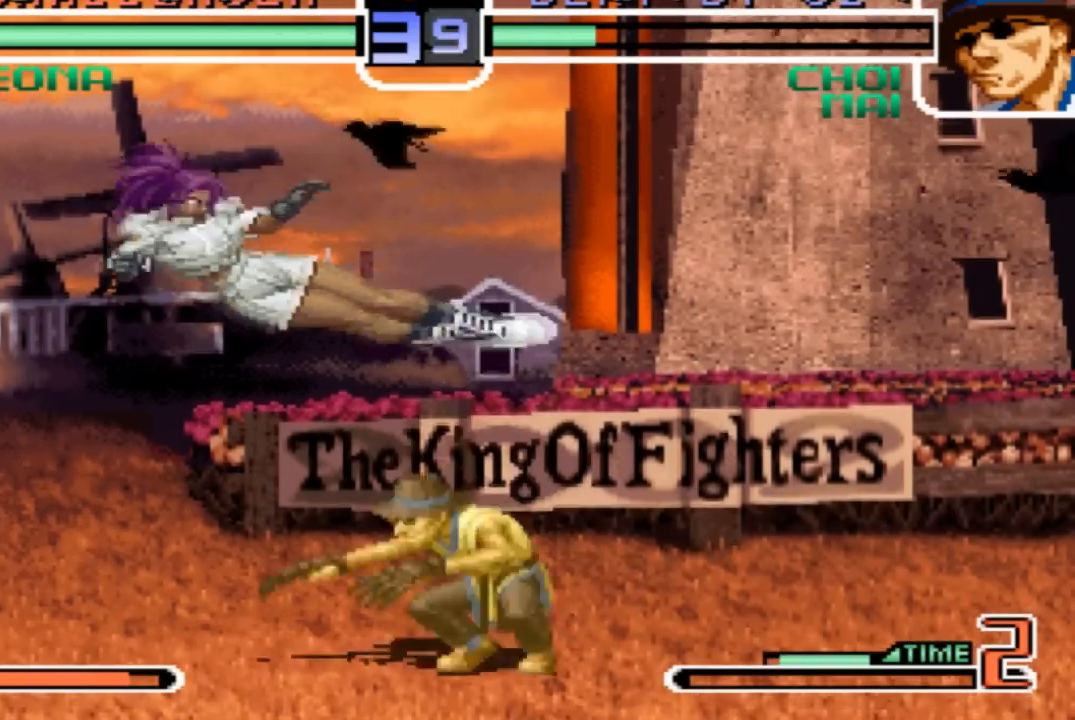
{"buttons": [], "left_stick": "center", "events": [[134, "left_stick", "left"], [234, "left_stick", "center"], [367, "left_stick", "down"], [434, "left_stick", "center"]]}
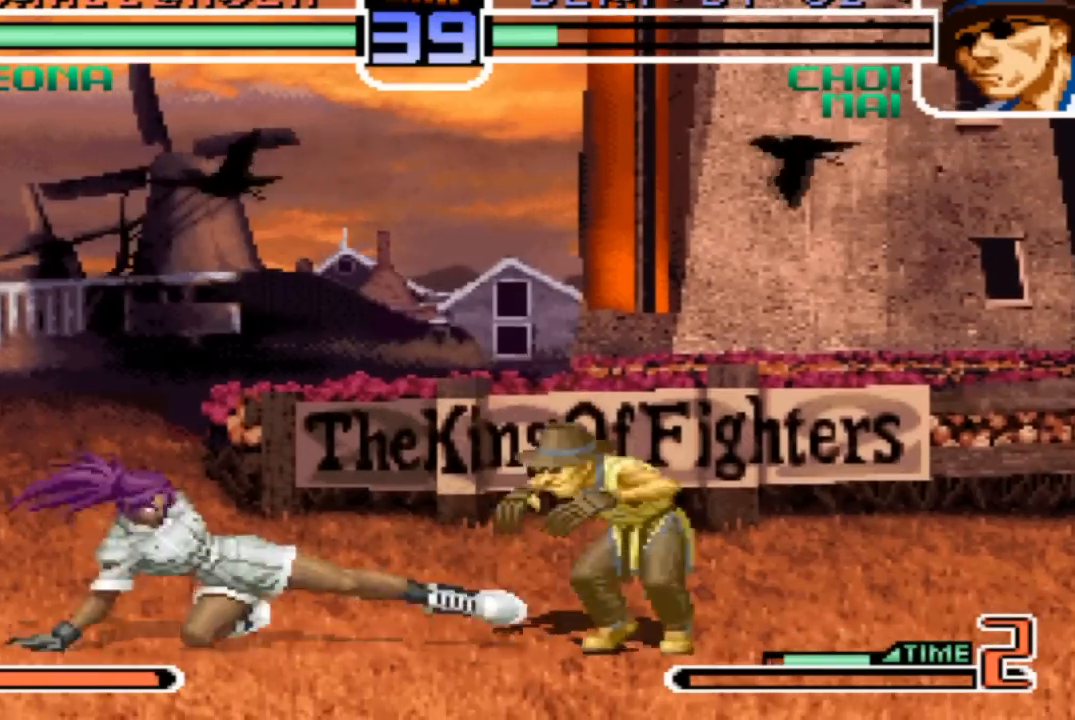
{"buttons": [], "left_stick": "center", "events": [[233, "R1", "down"], [400, "R1", "up"]]}
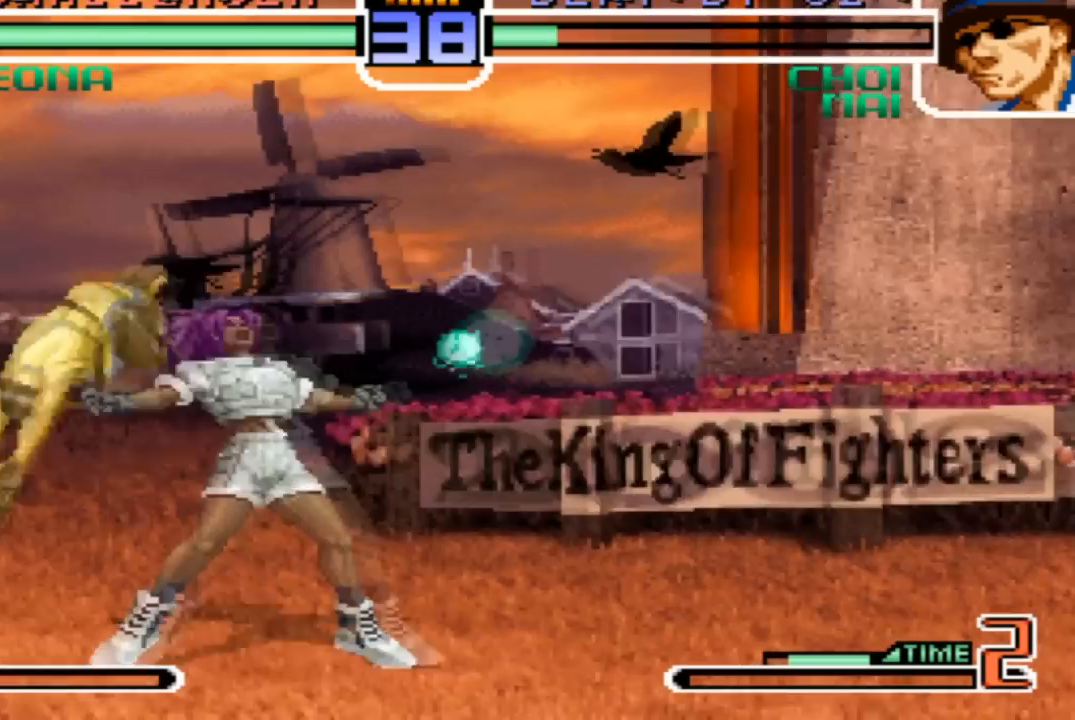
{"buttons": [], "left_stick": "down", "events": [[200, "left_stick", "down"], [234, "TRIANGLE", "down"], [334, "TRIANGLE", "up"]]}
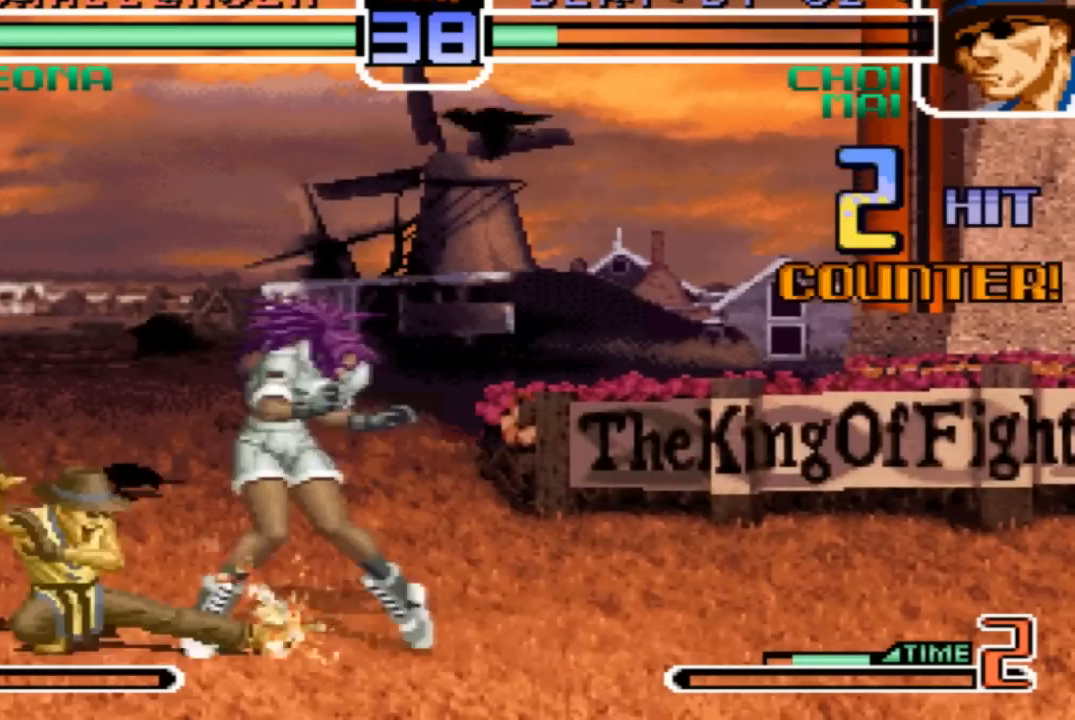
{"buttons": [], "left_stick": "center"}
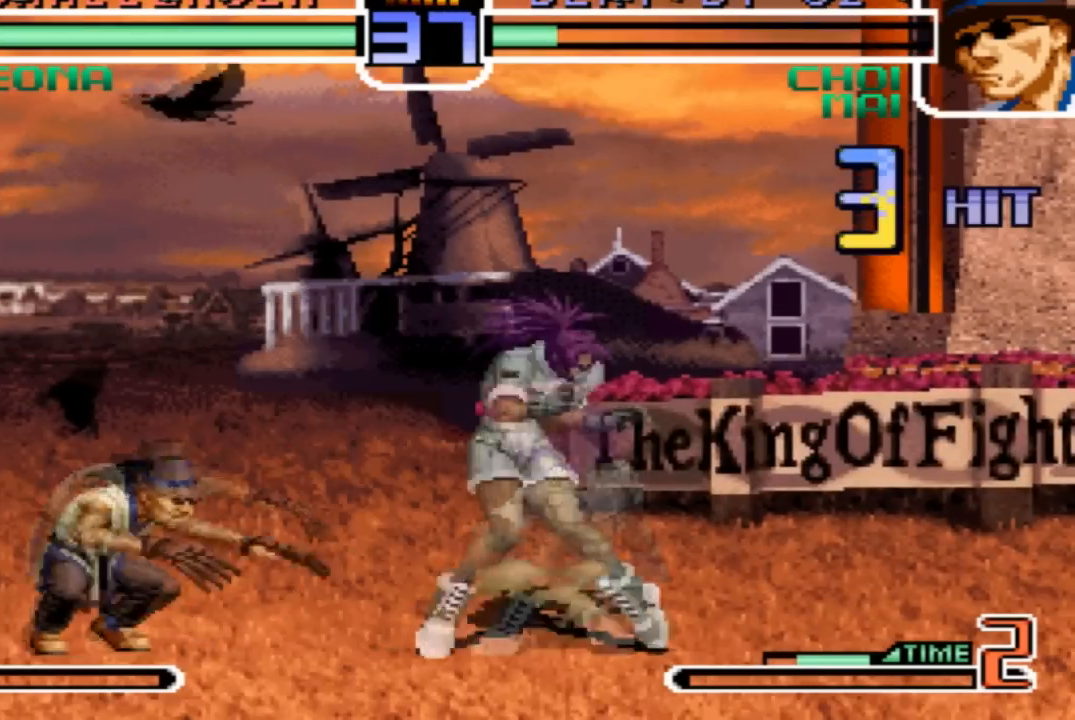
{"buttons": ["R1"], "left_stick": "center", "events": [[167, "left_stick", "right"], [267, "left_stick", "center"], [501, "R1", "down"]]}
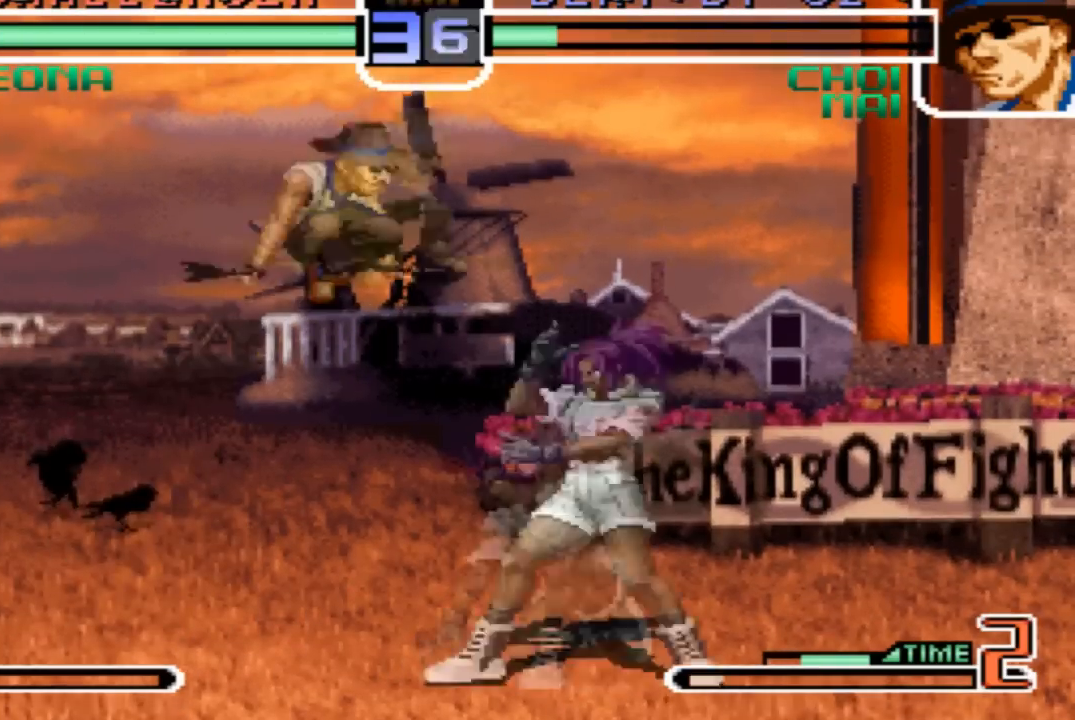
{"buttons": [], "left_stick": "right", "events": [[66, "R1", "up"], [467, "left_stick", "right"]]}
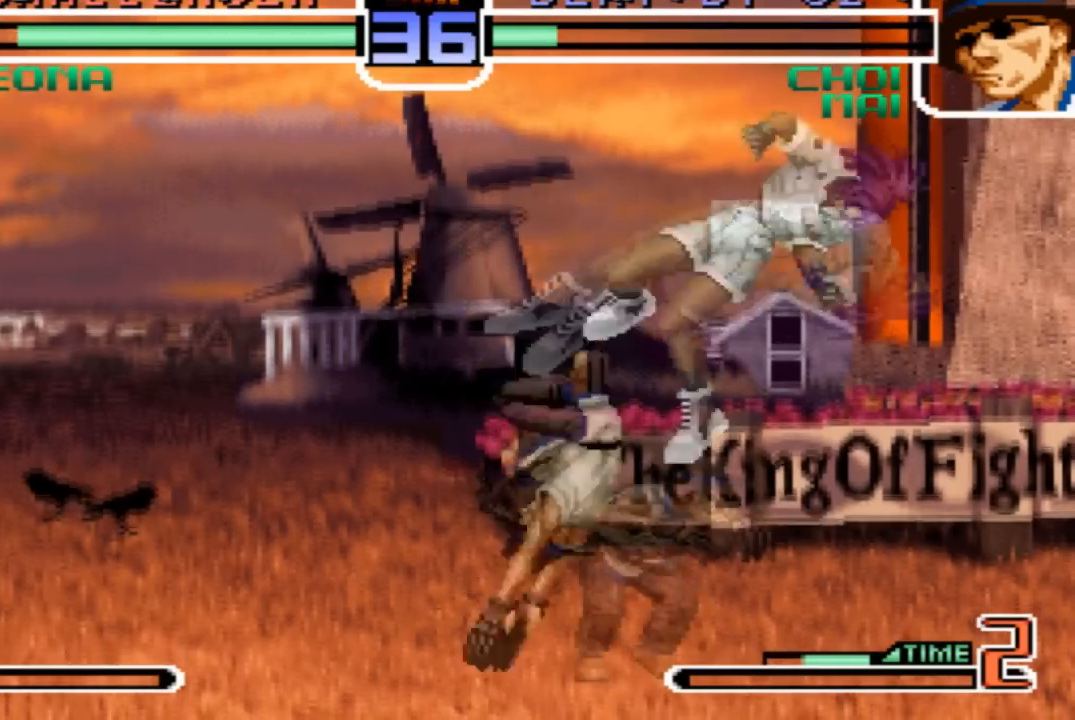
{"buttons": [], "left_stick": "center", "events": [[100, "left_stick", "center"], [334, "R1", "down"], [434, "R1", "up"]]}
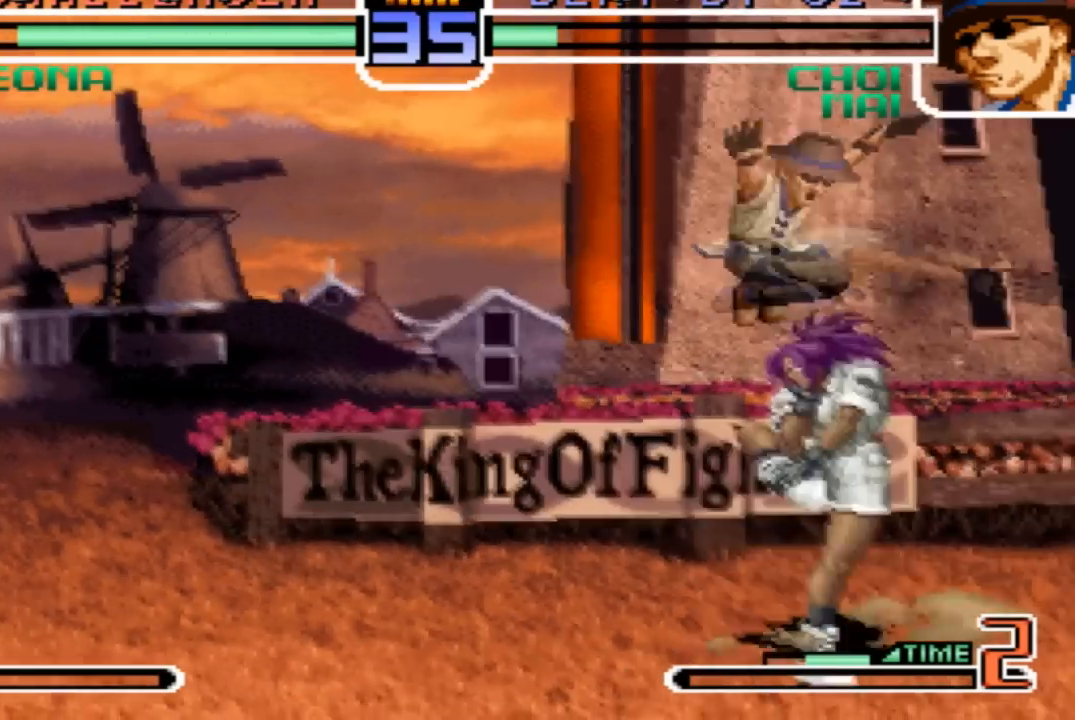
{"buttons": [], "left_stick": "left", "events": [[66, "left_stick", "left"], [367, "SQUARE", "down"], [467, "SQUARE", "up"]]}
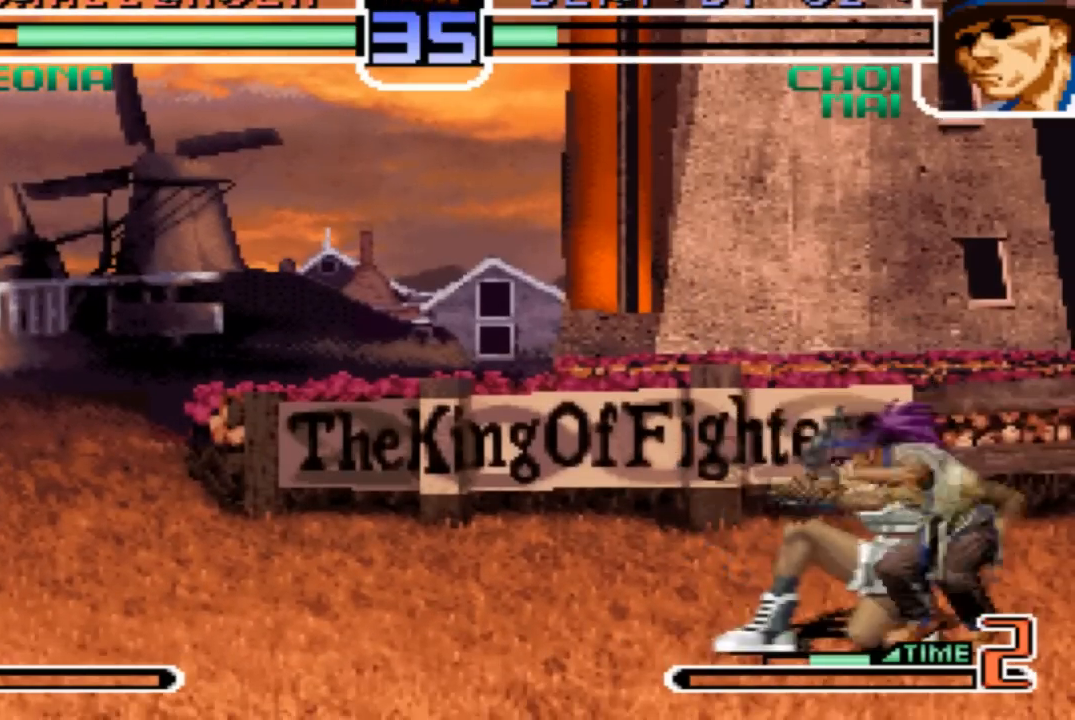
{"buttons": [], "left_stick": "left", "events": [[167, "SQUARE", "down"], [267, "SQUARE", "up"]]}
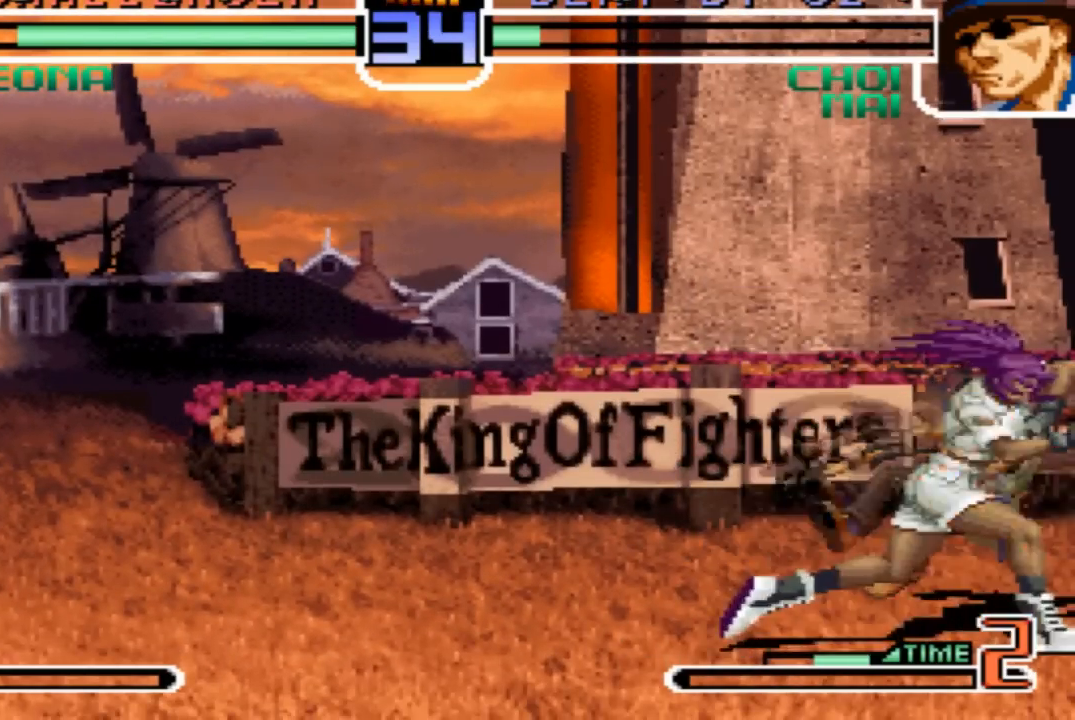
{"buttons": [], "left_stick": "center", "events": [[100, "left_stick", "center"]]}
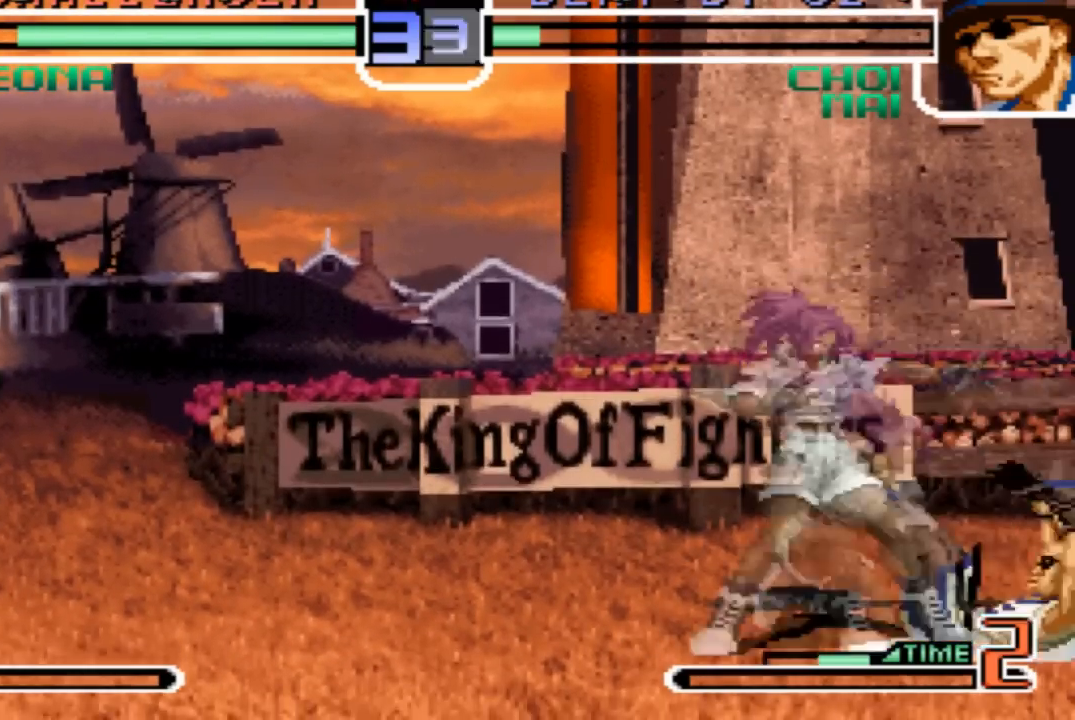
{"buttons": [], "left_stick": "center", "events": []}